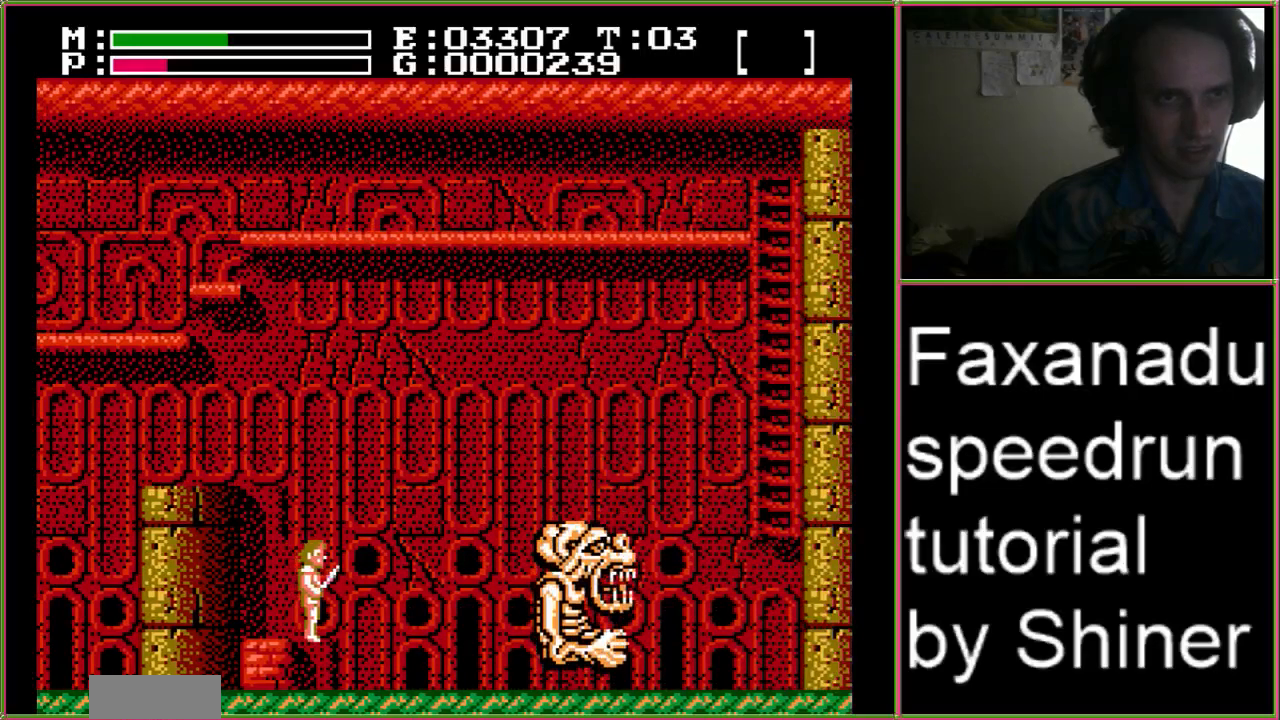
Gameplay with a controller (Nintendo layout); each line is a JSON object with the inputs held at the frame after it. "events" lists button and stick changes between this image and that frame as [ms after this image, input, new state], when the widget could be followed in between. Not read: L3 R3 START.
{"buttons": ["DPAD_RIGHT"], "events": []}
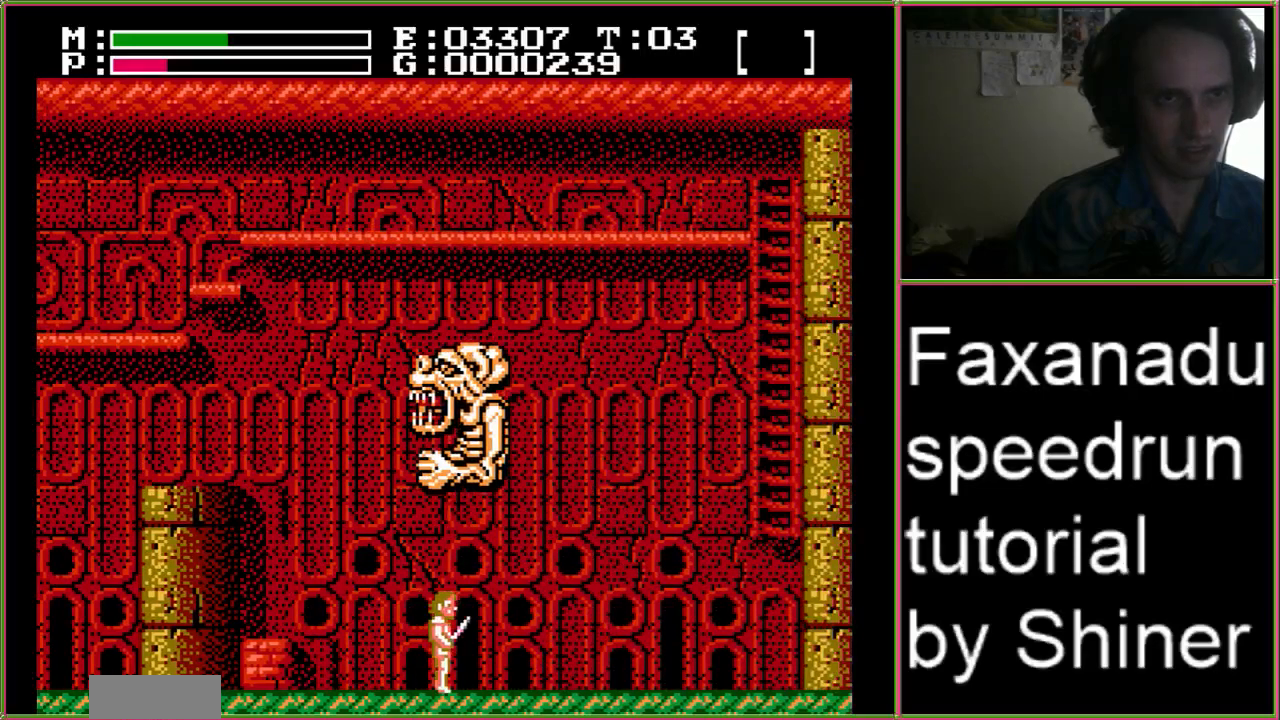
{"buttons": ["DPAD_RIGHT"], "events": []}
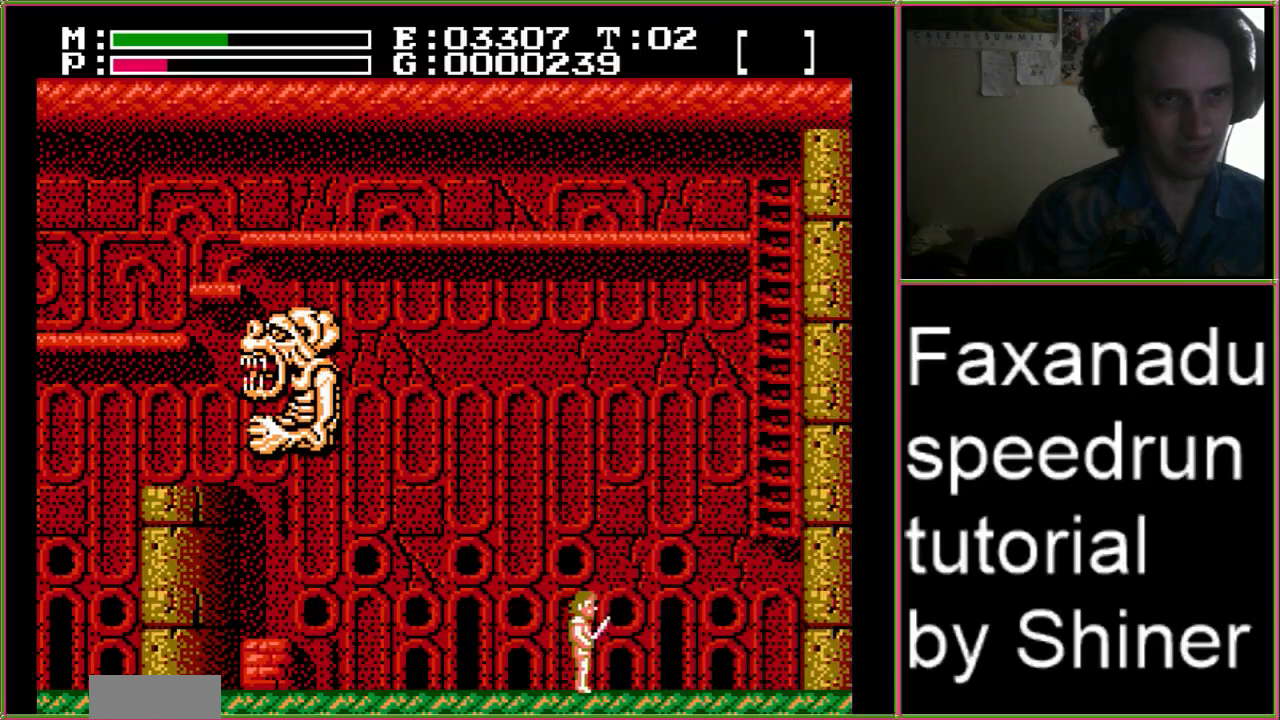
{"buttons": [], "events": [[233, "DPAD_RIGHT", "up"]]}
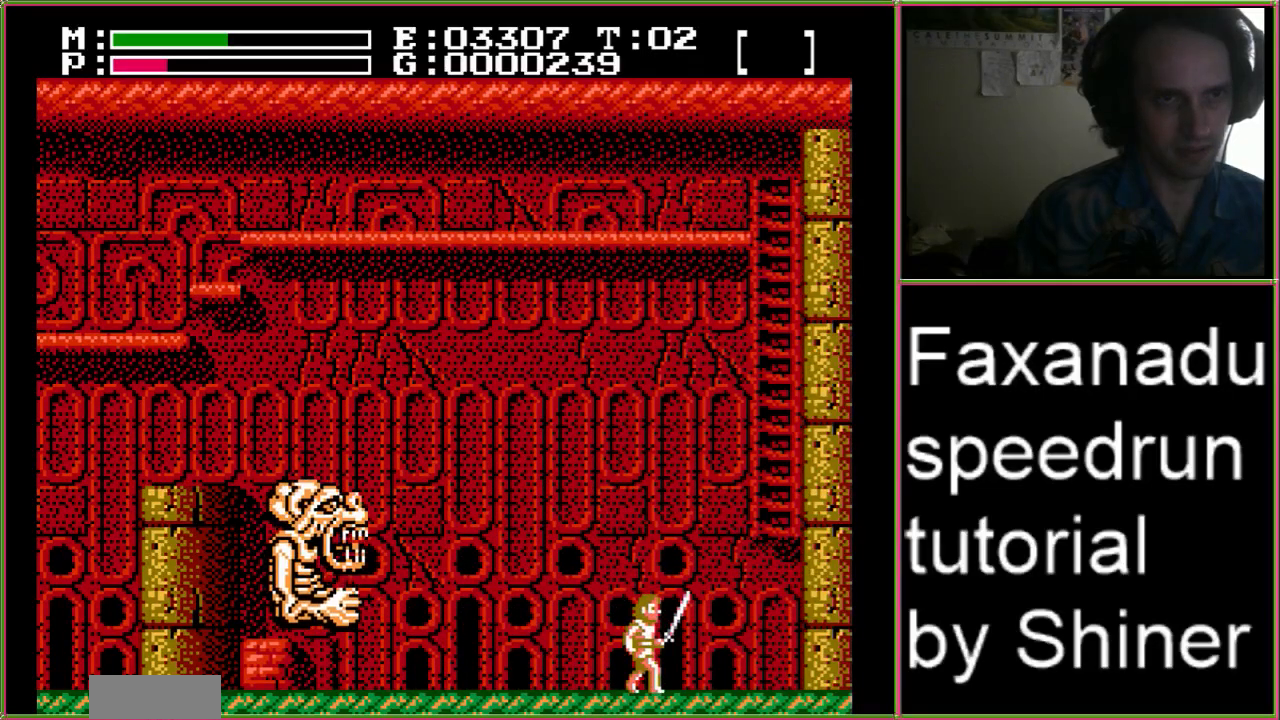
{"buttons": [], "events": [[367, "DPAD_LEFT", "down"], [500, "DPAD_LEFT", "up"]]}
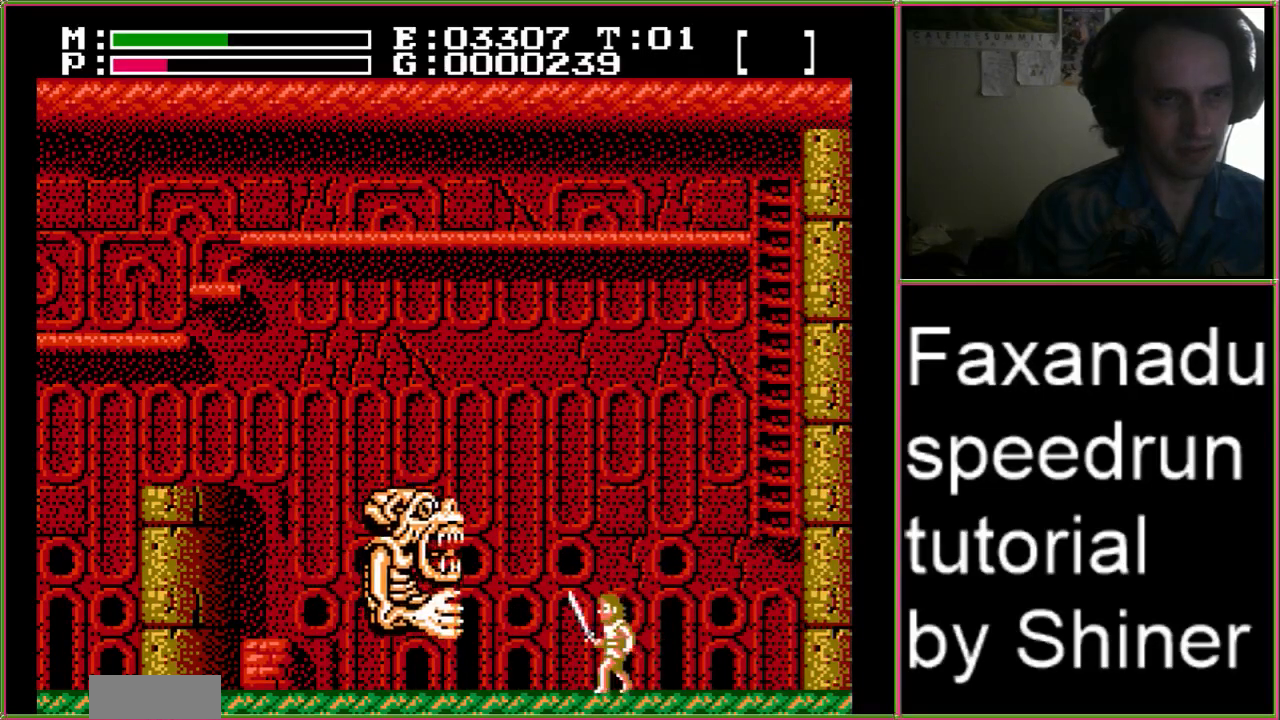
{"buttons": ["DPAD_LEFT"], "events": [[467, "DPAD_LEFT", "down"]]}
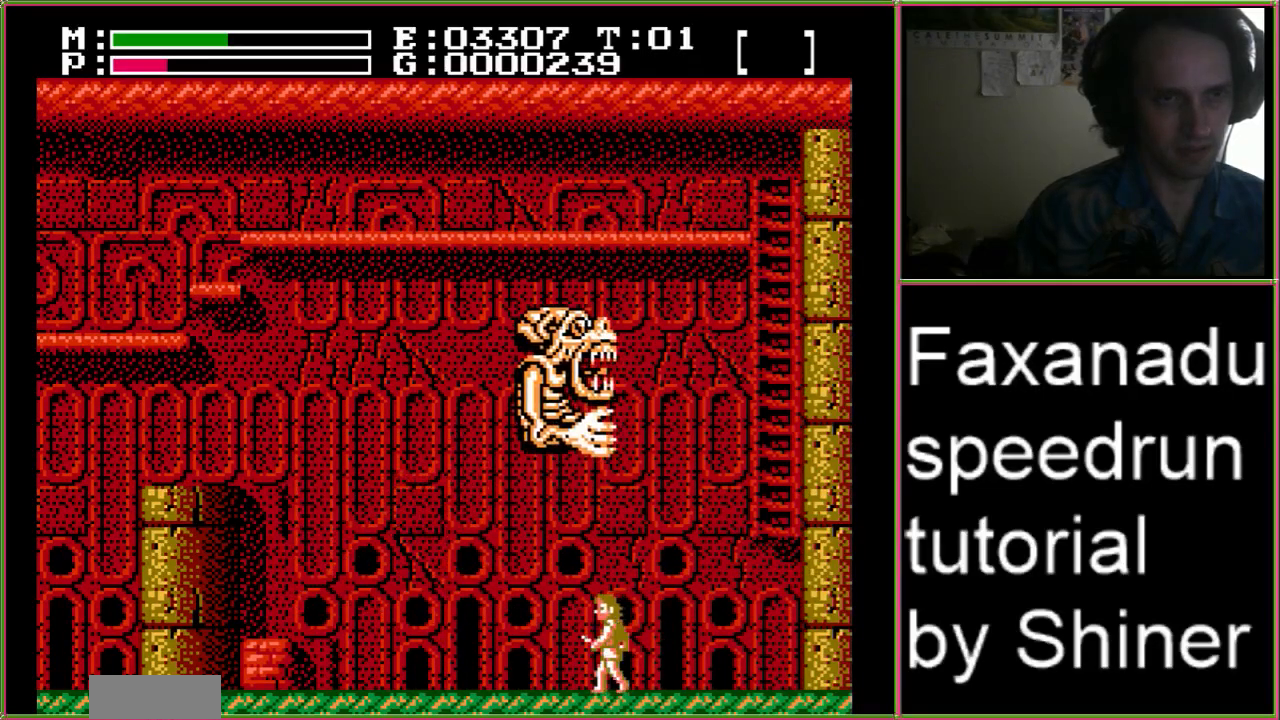
{"buttons": [], "events": [[100, "DPAD_LEFT", "up"], [267, "DPAD_RIGHT", "down"], [367, "DPAD_RIGHT", "up"]]}
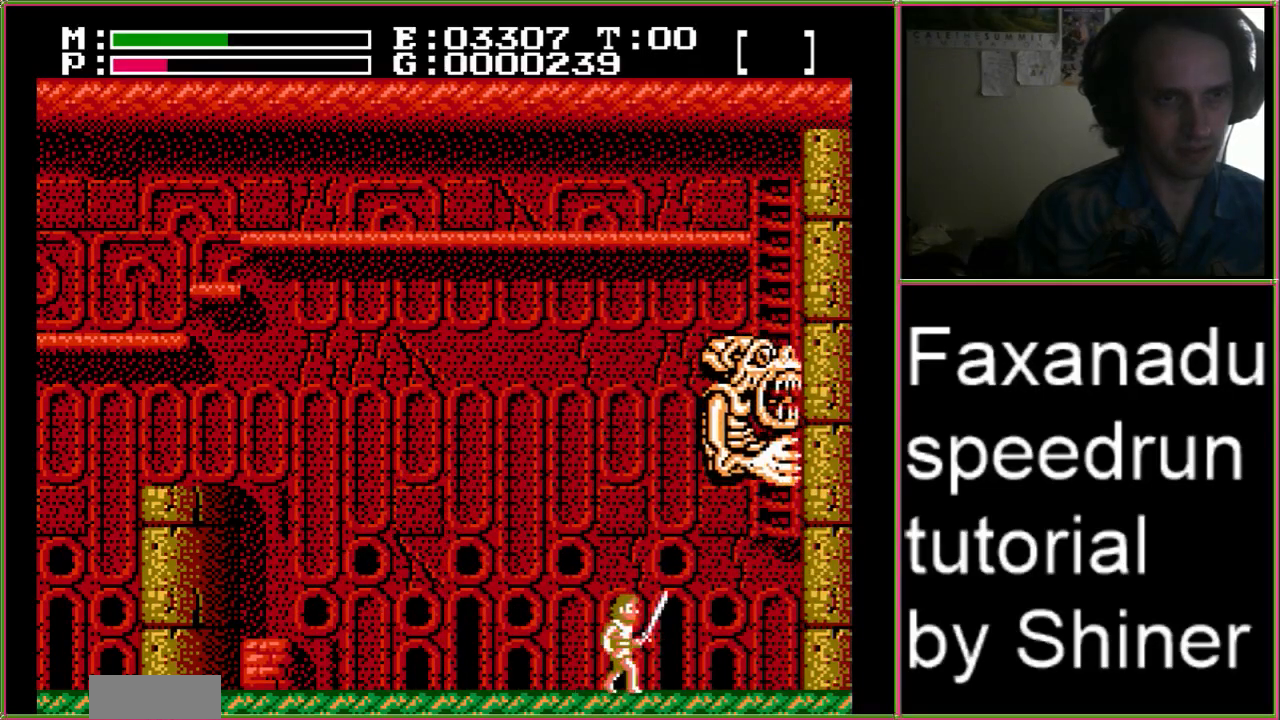
{"buttons": ["B"], "events": [[200, "A", "down"], [300, "B", "down"], [433, "A", "up"]]}
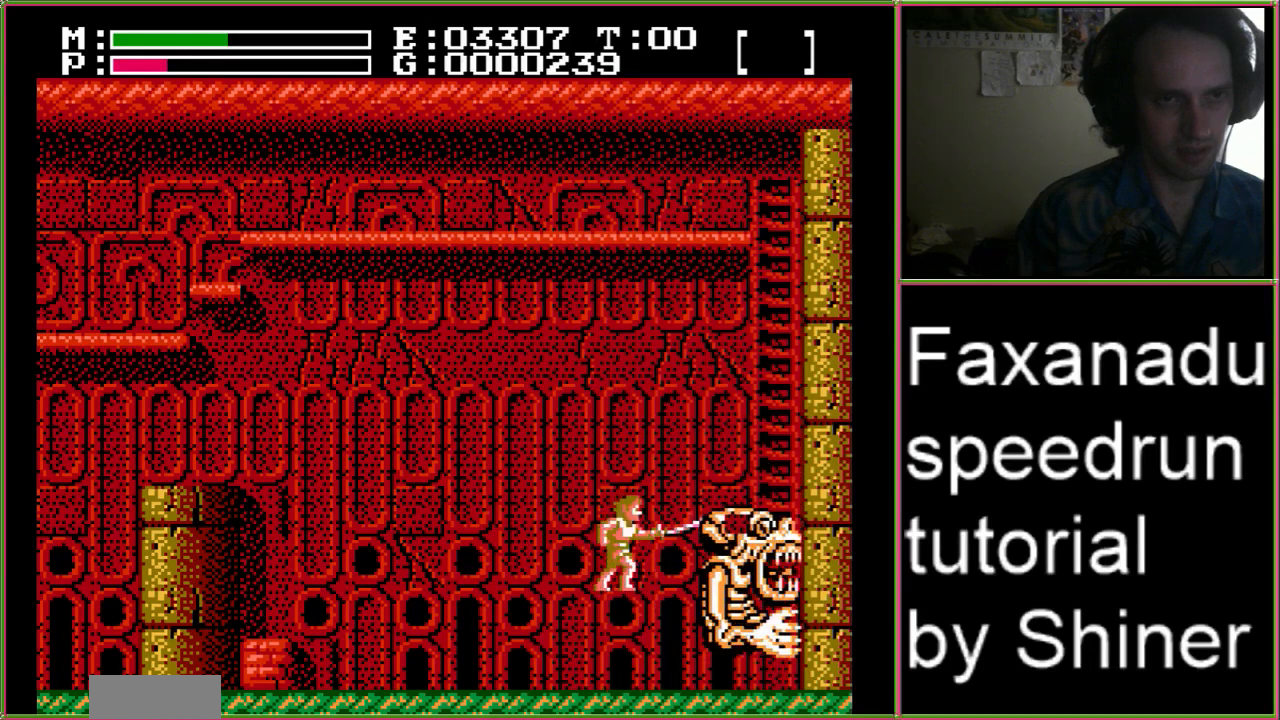
{"buttons": [], "events": [[167, "B", "up"], [300, "DPAD_RIGHT", "down"], [400, "DPAD_RIGHT", "up"]]}
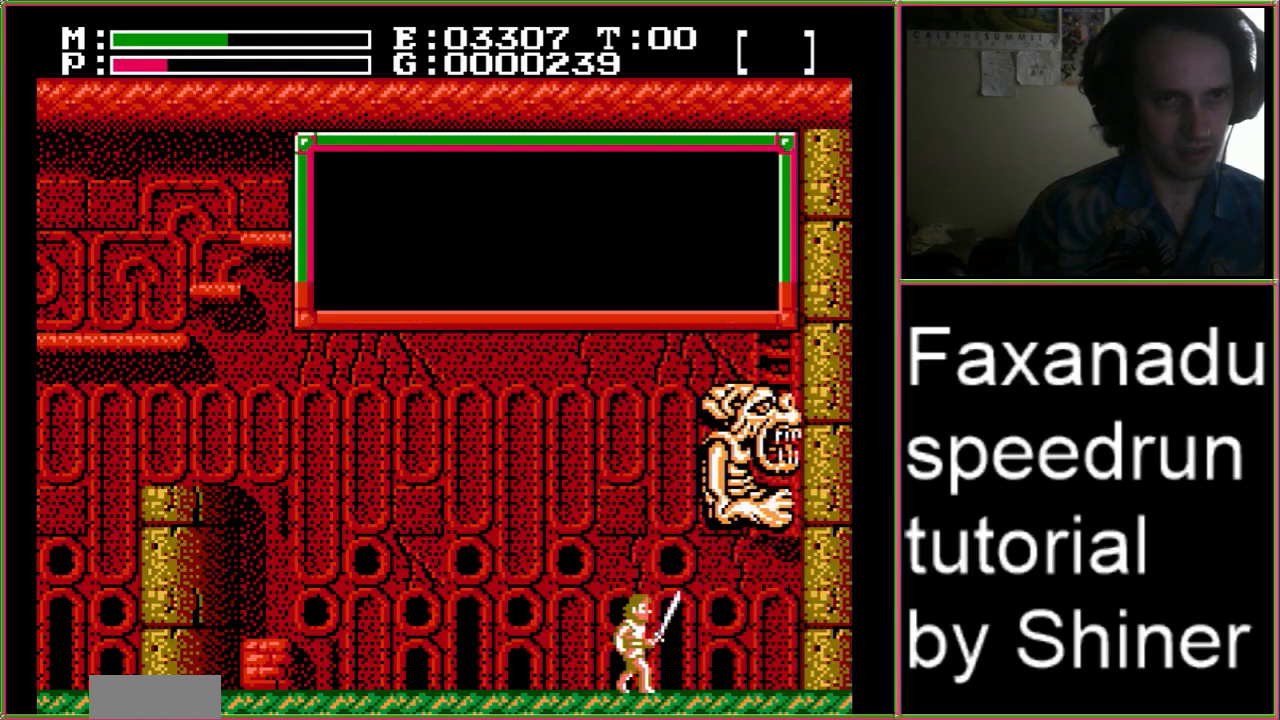
{"buttons": [], "events": []}
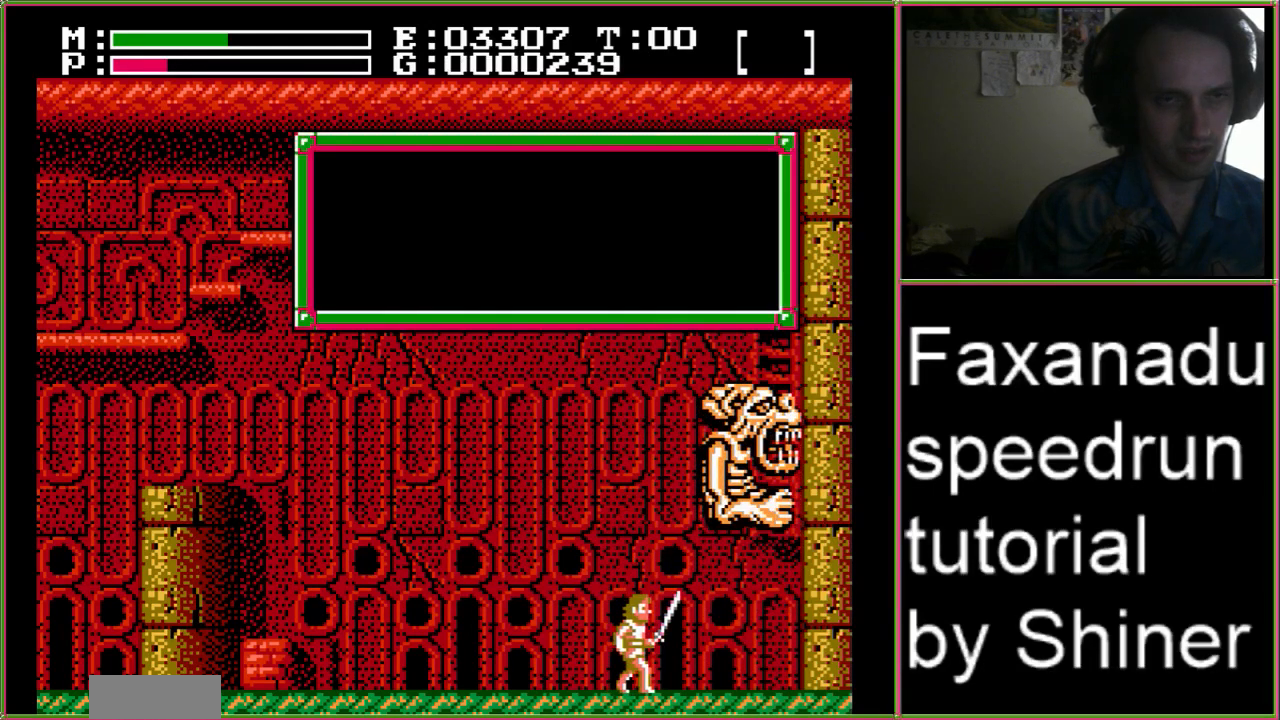
{"buttons": [], "events": []}
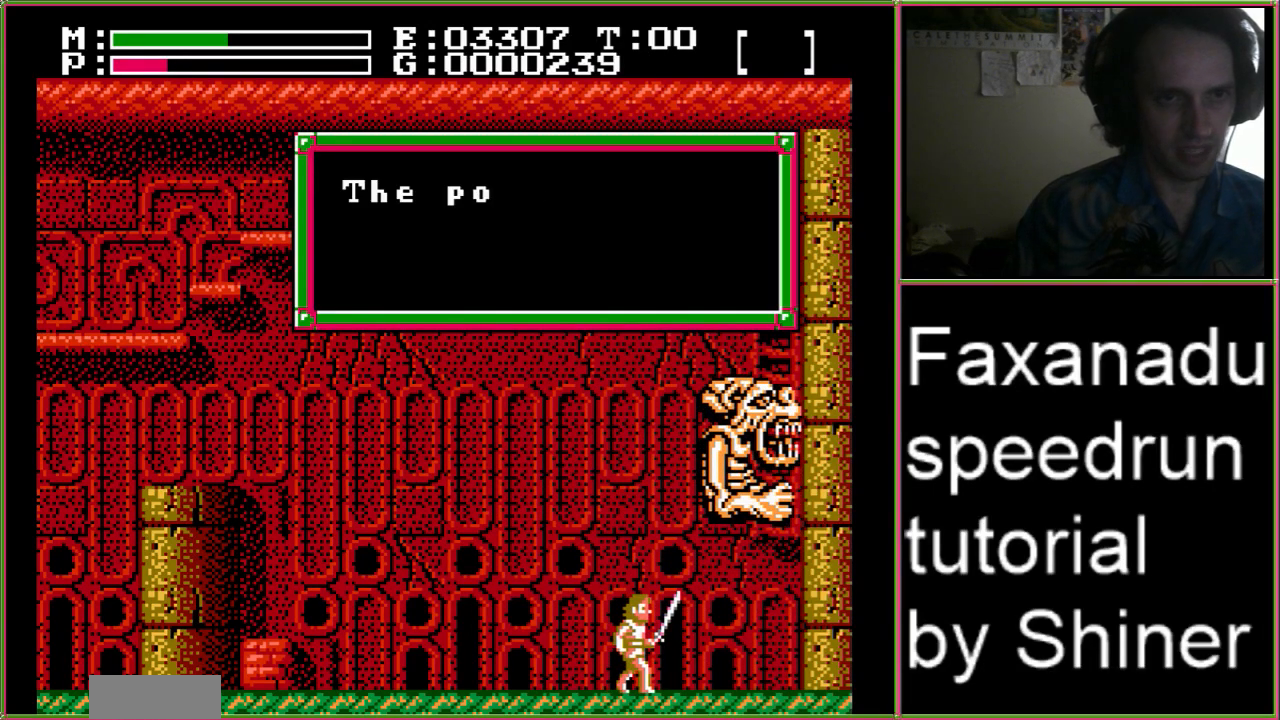
{"buttons": [], "events": []}
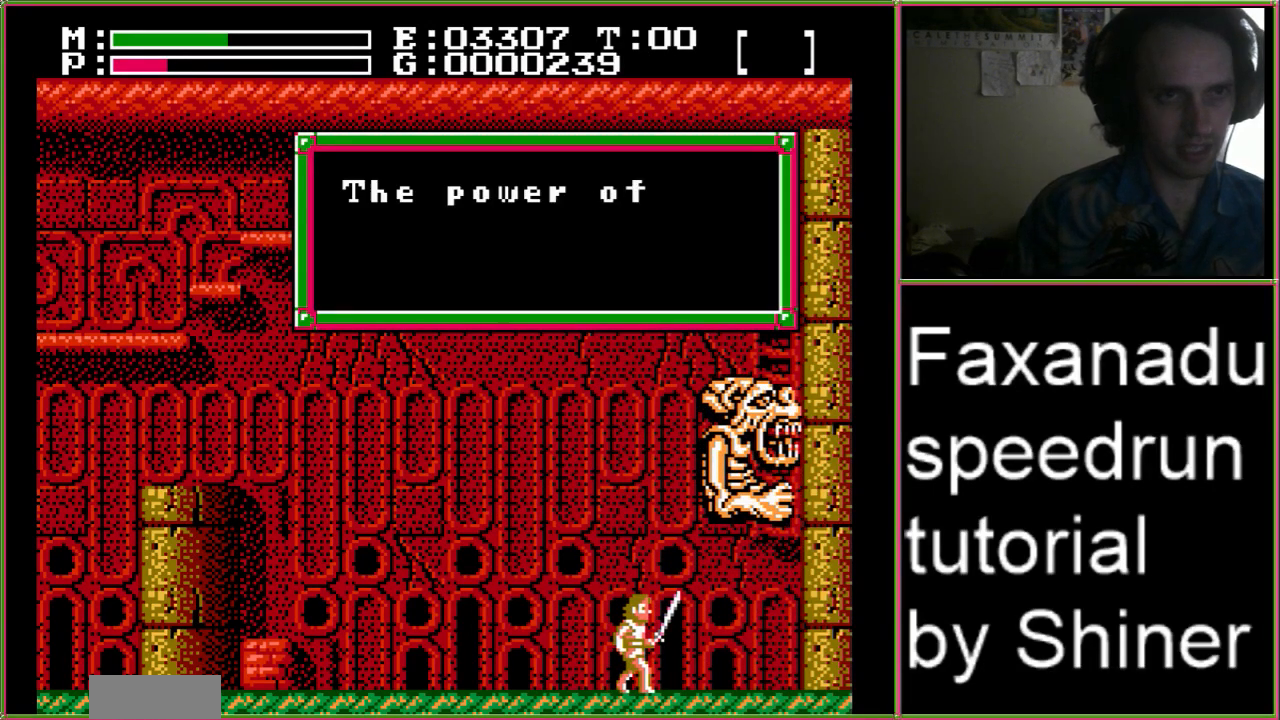
{"buttons": [], "events": []}
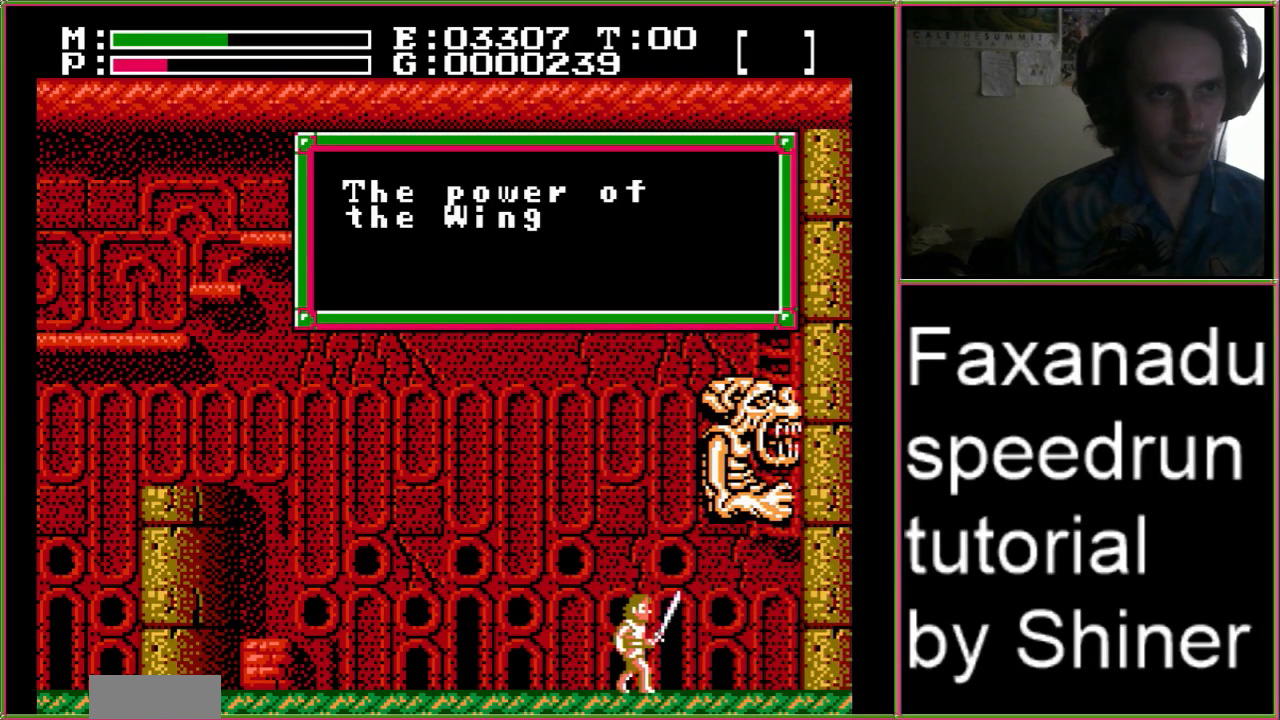
{"buttons": [], "events": []}
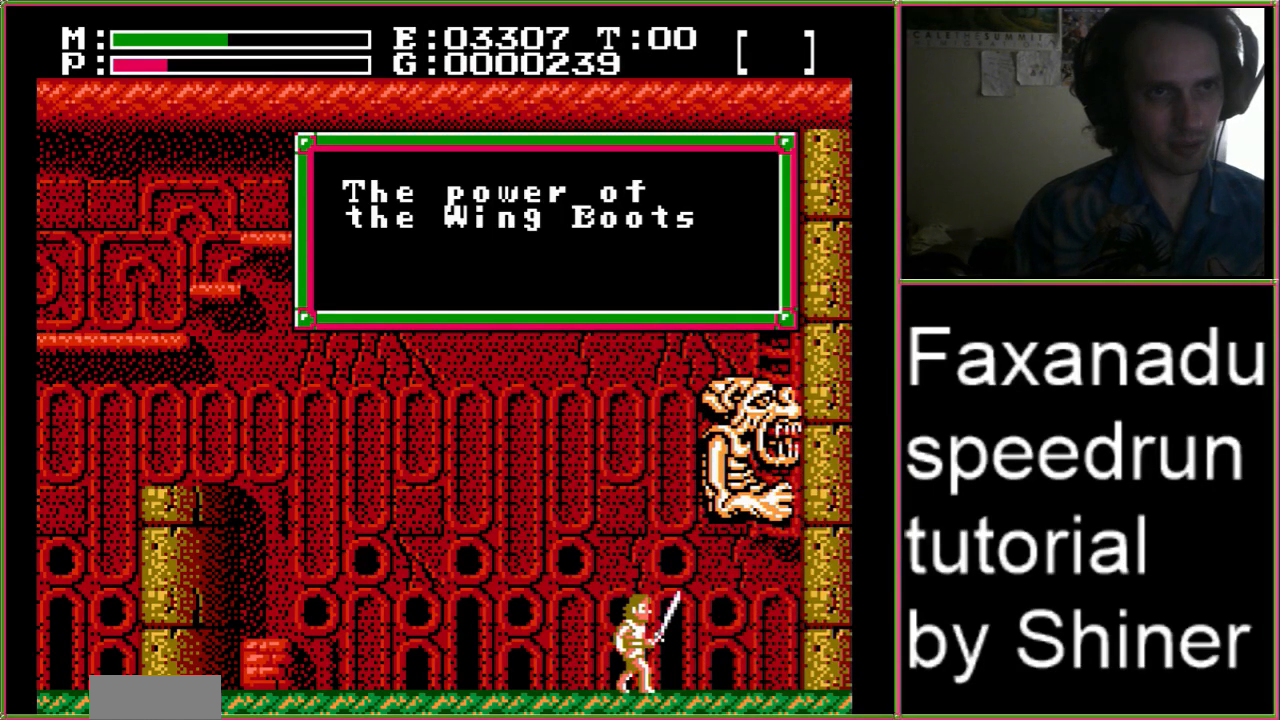
{"buttons": [], "events": []}
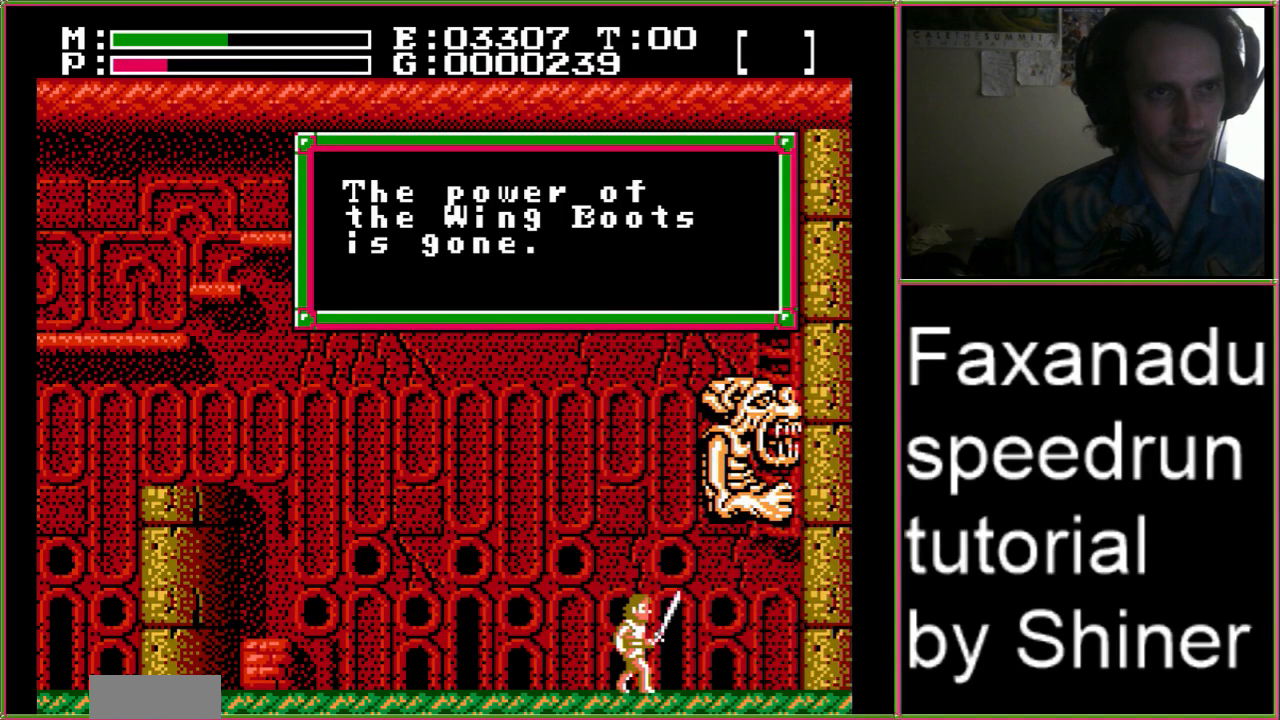
{"buttons": [], "events": [[267, "A", "down"], [400, "A", "up"]]}
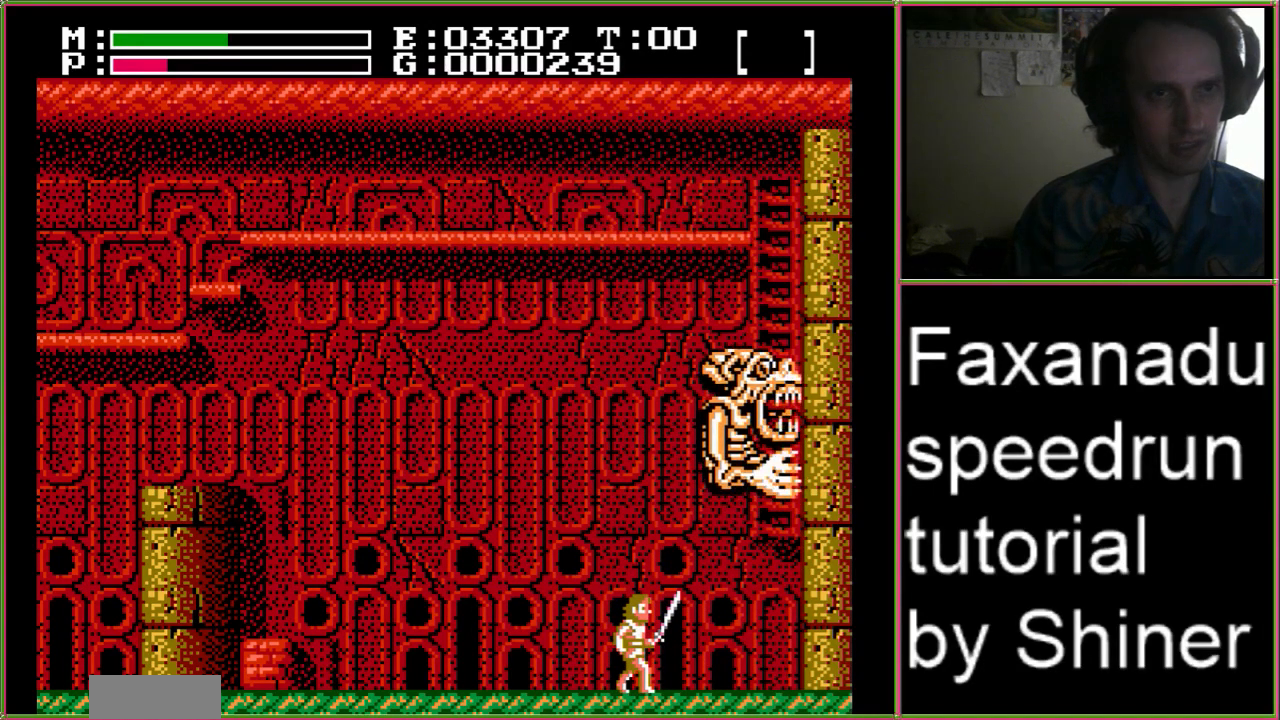
{"buttons": ["B"], "events": [[300, "A", "down"], [367, "B", "down"], [467, "A", "up"]]}
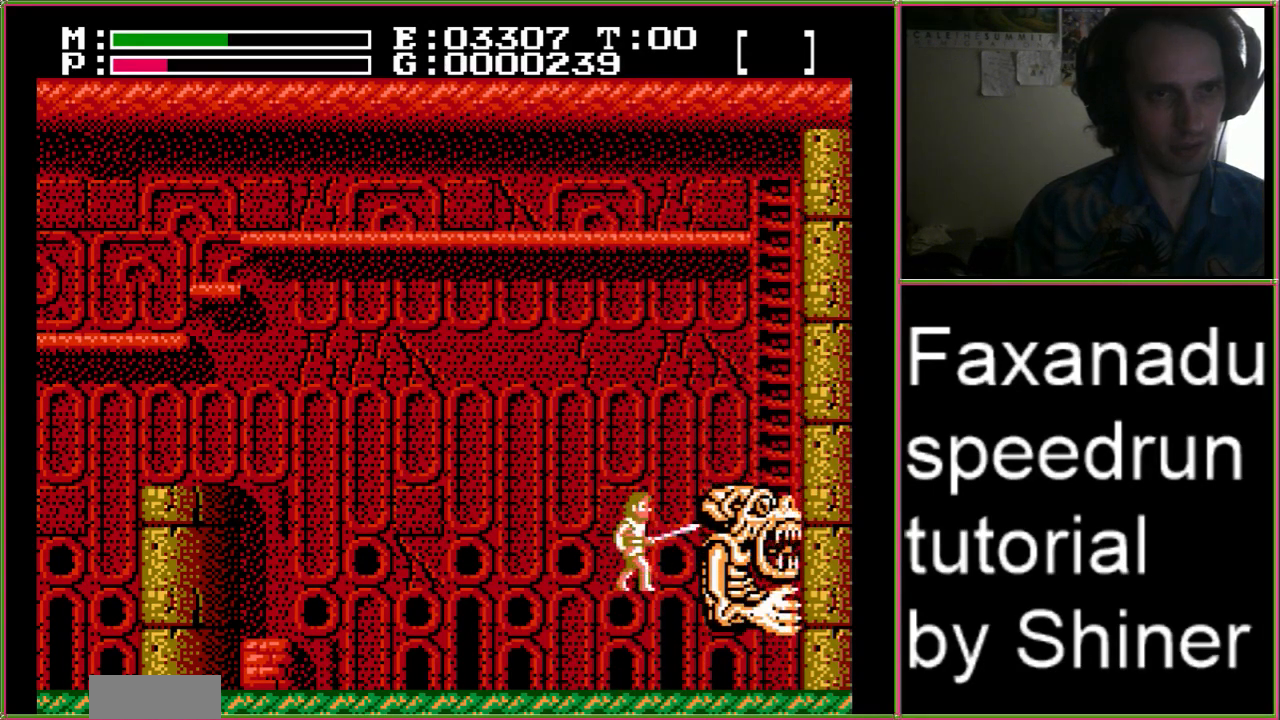
{"buttons": ["B"], "events": [[167, "B", "up"], [333, "A", "down"], [400, "B", "down"], [467, "A", "up"]]}
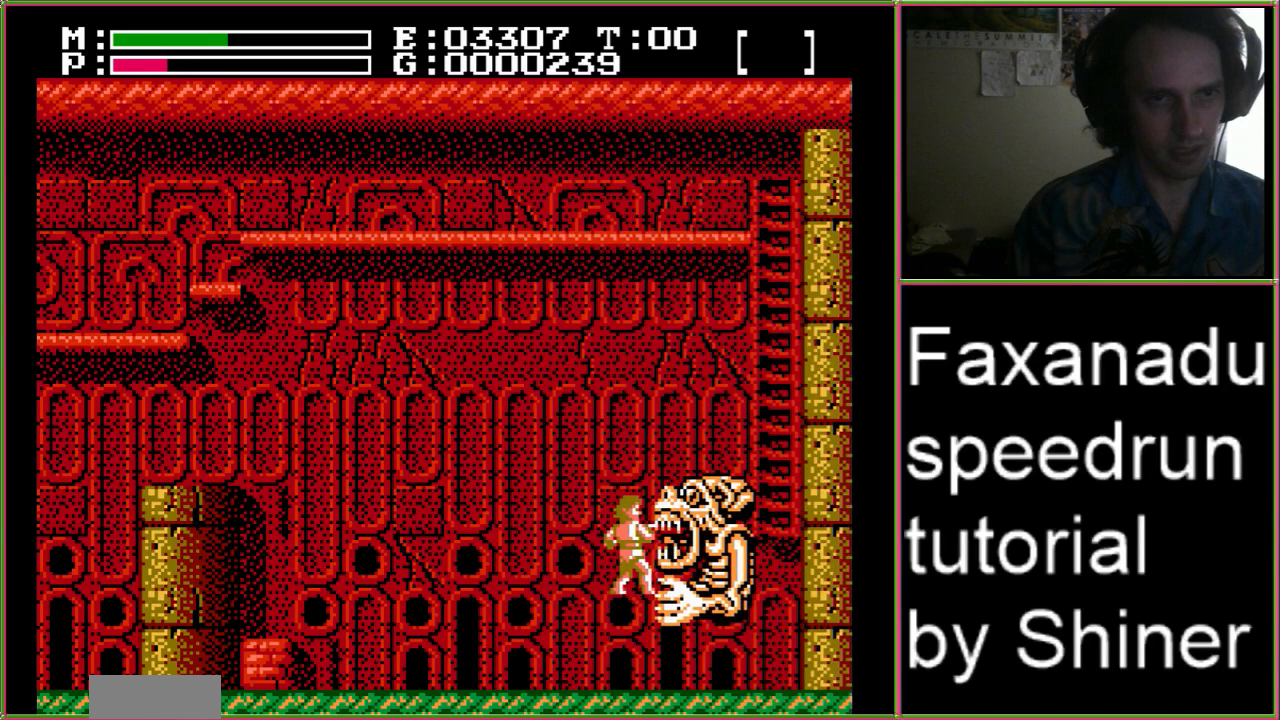
{"buttons": [], "events": [[167, "B", "up"]]}
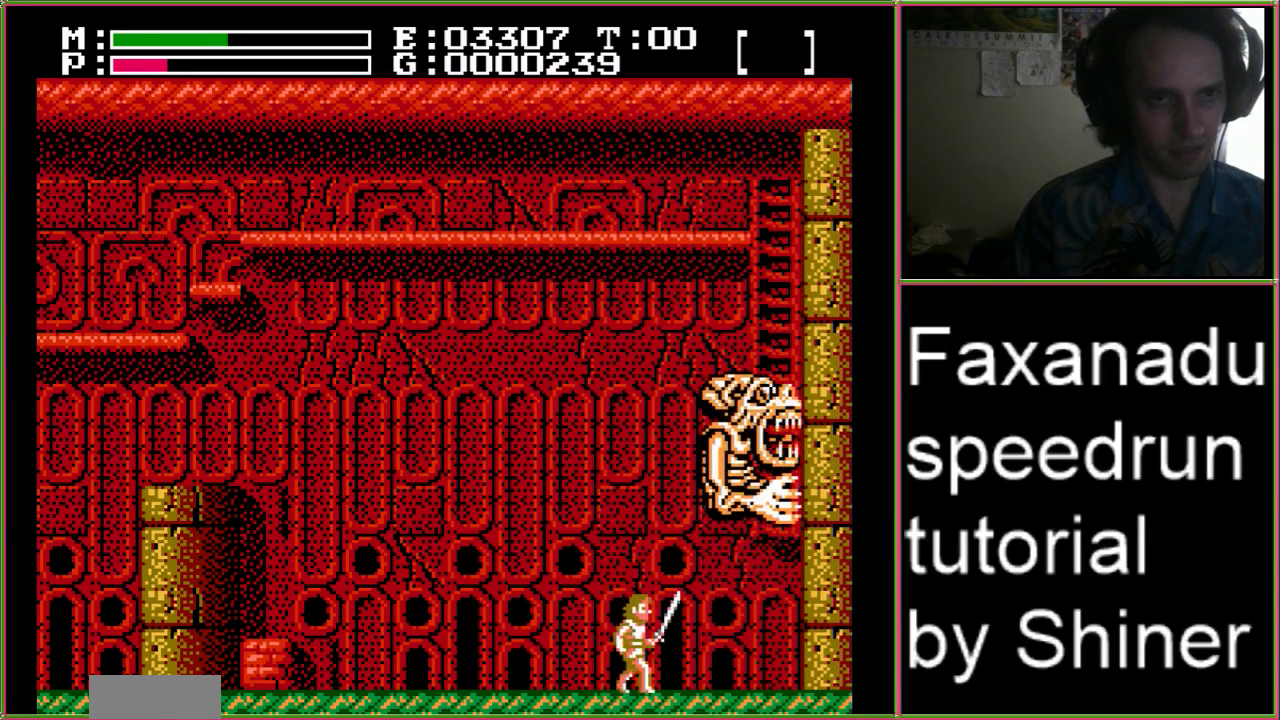
{"buttons": ["A", "B"], "events": [[400, "A", "down"], [500, "B", "down"]]}
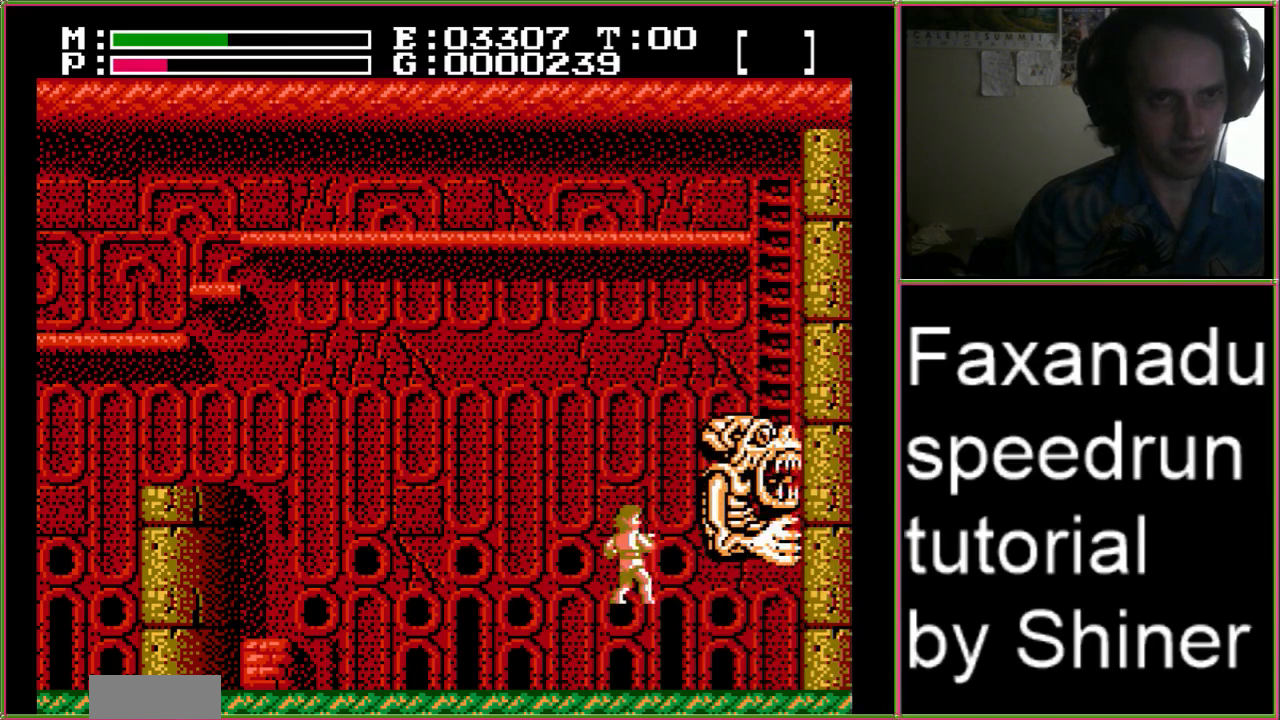
{"buttons": ["A"], "events": [[100, "A", "up"], [333, "B", "up"], [467, "A", "down"]]}
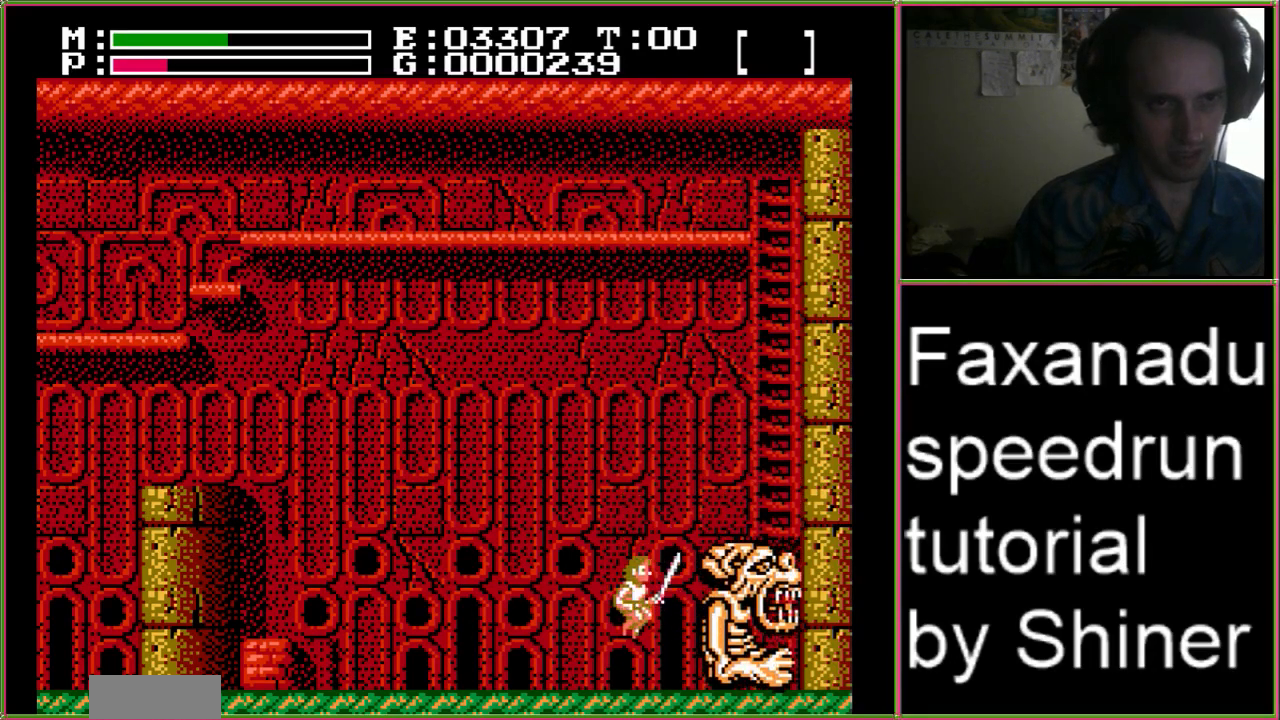
{"buttons": [], "events": [[33, "B", "down"], [100, "A", "up"], [300, "B", "up"]]}
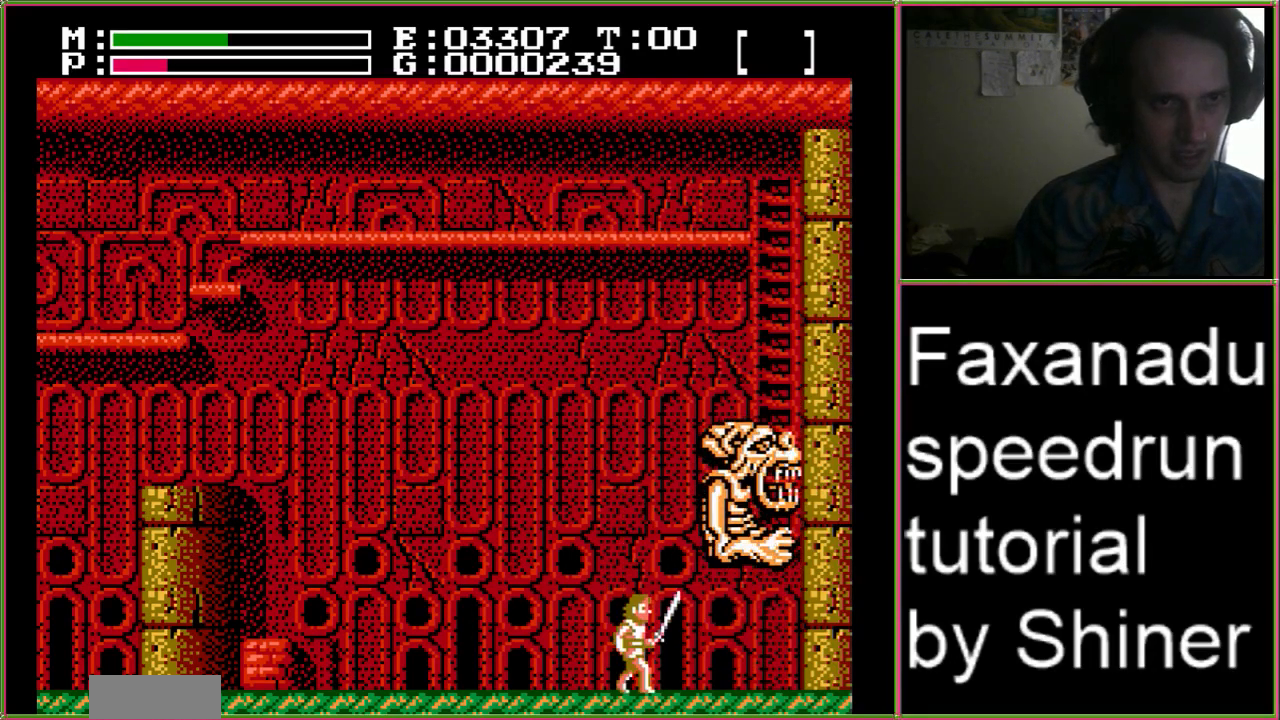
{"buttons": [], "events": []}
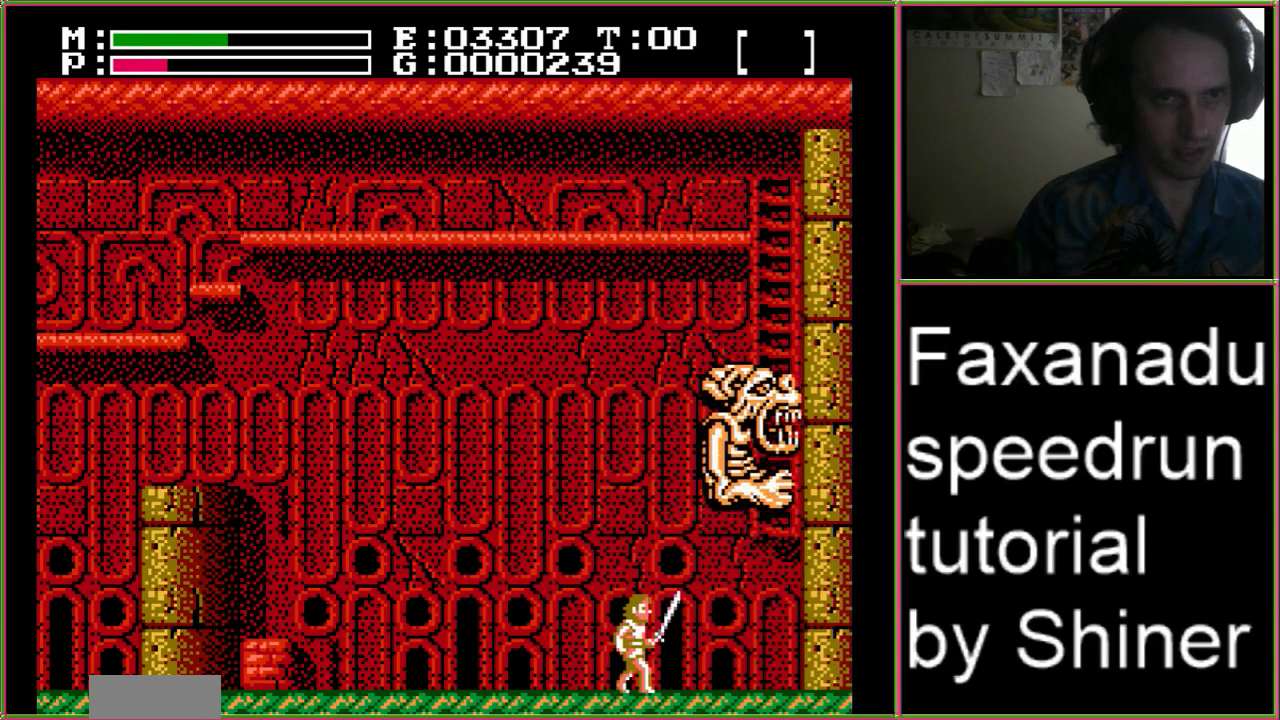
{"buttons": [], "events": [[33, "A", "down"], [133, "B", "down"], [267, "A", "up"], [500, "B", "up"]]}
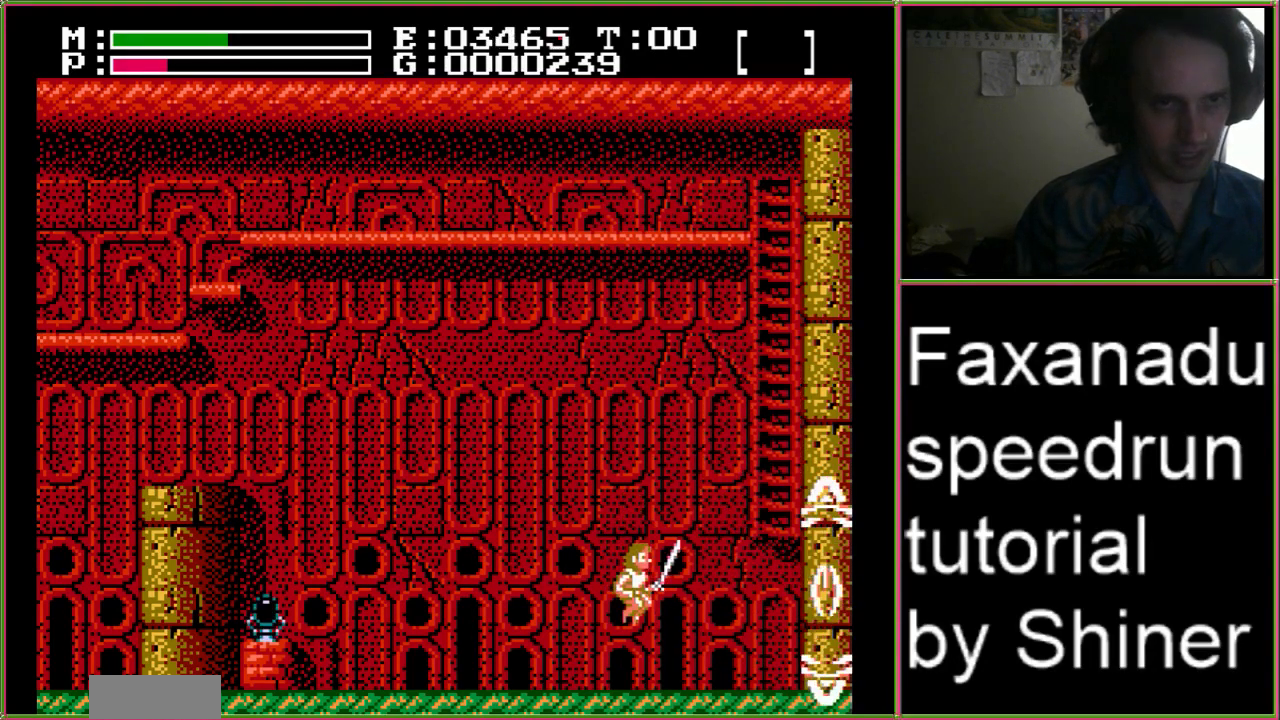
{"buttons": [], "events": [[100, "A", "down"], [167, "B", "down"], [267, "A", "up"], [400, "B", "up"]]}
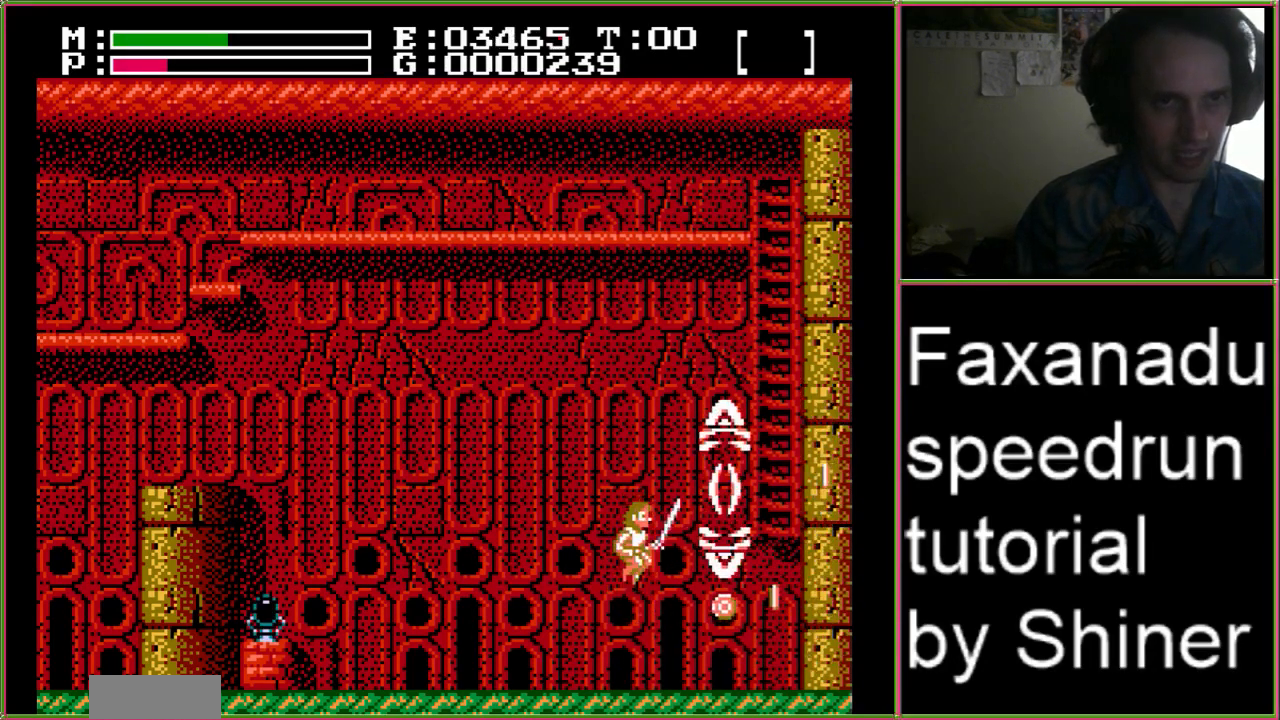
{"buttons": [], "events": []}
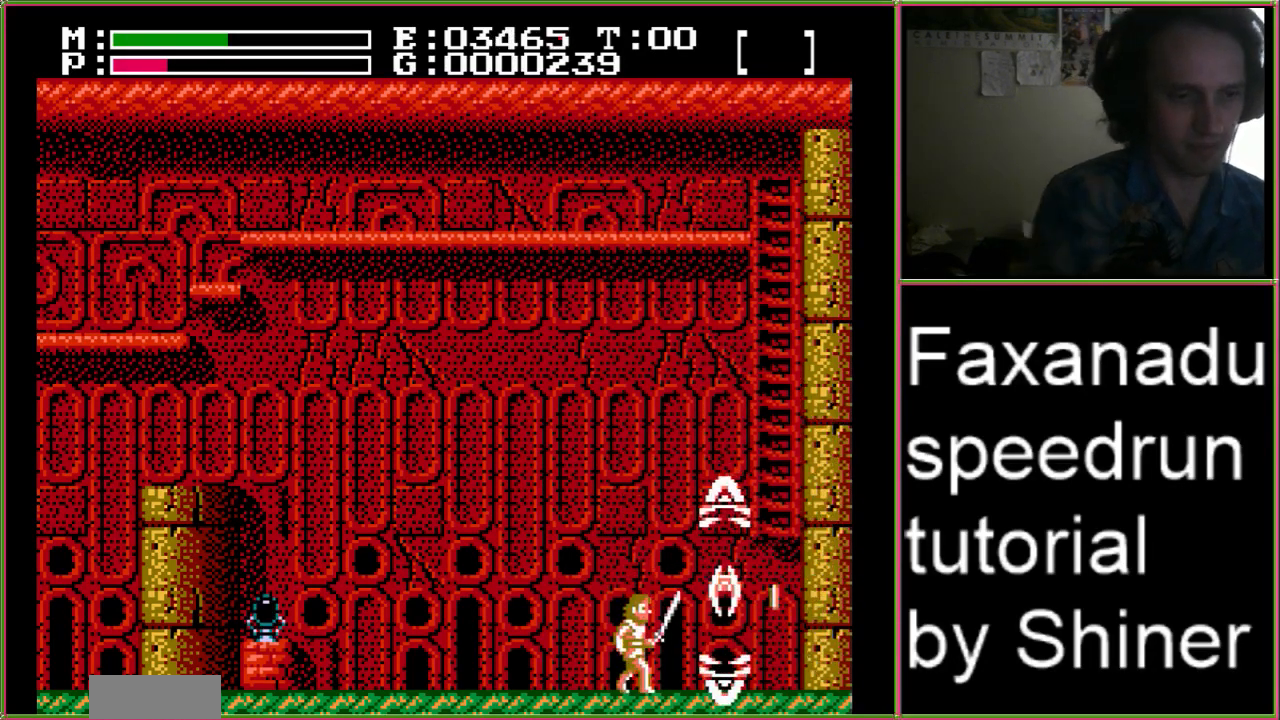
{"buttons": ["DPAD_RIGHT"], "events": [[133, "DPAD_RIGHT", "down"]]}
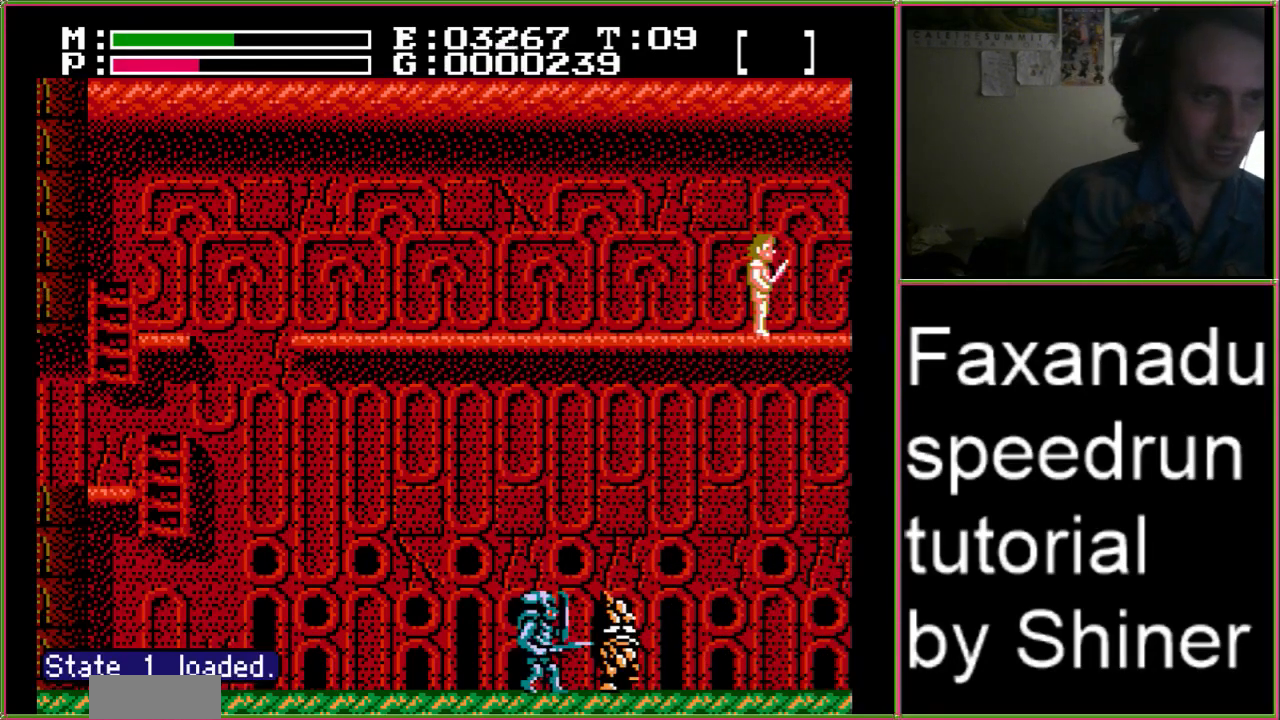
{"buttons": ["DPAD_RIGHT"], "events": []}
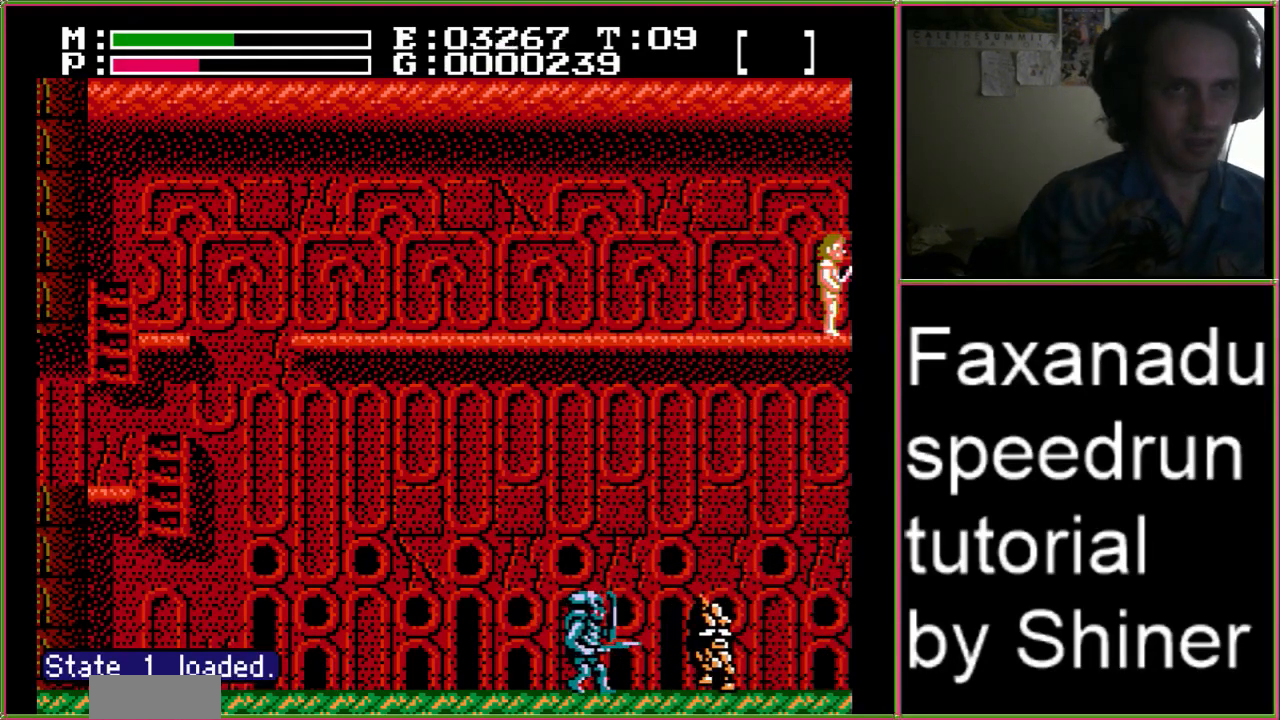
{"buttons": ["DPAD_RIGHT"], "events": []}
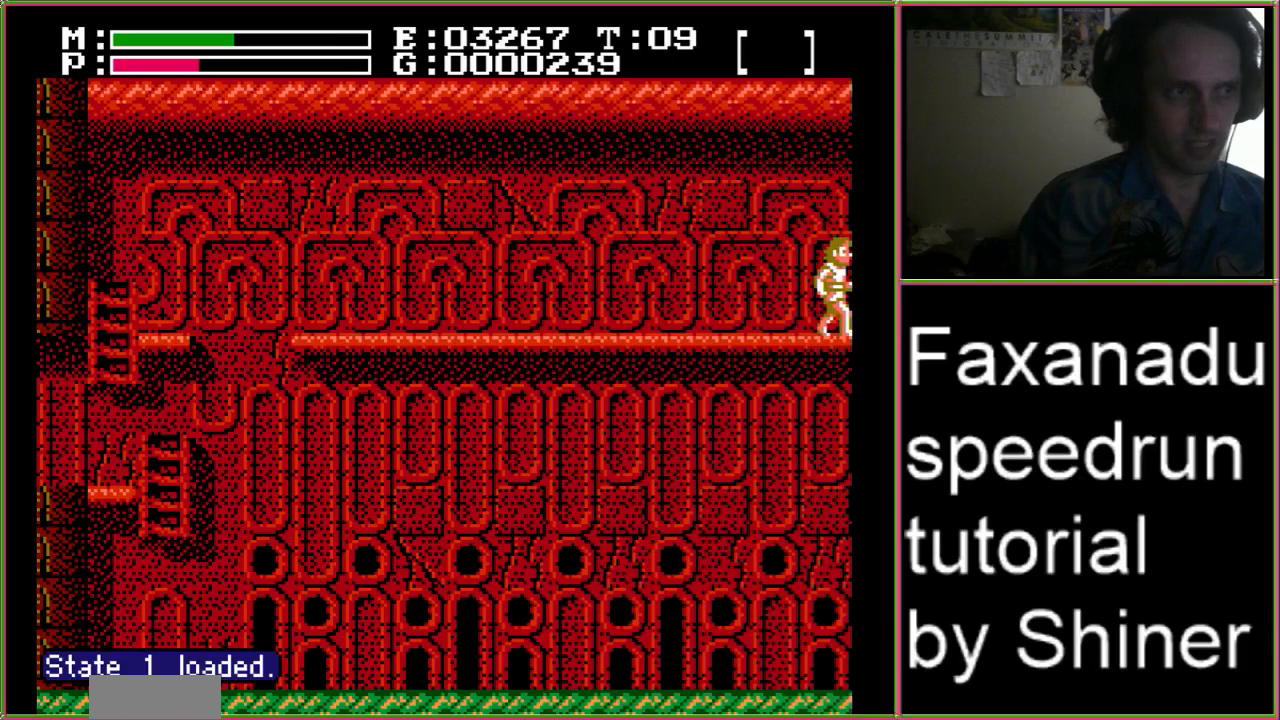
{"buttons": ["DPAD_RIGHT"], "events": []}
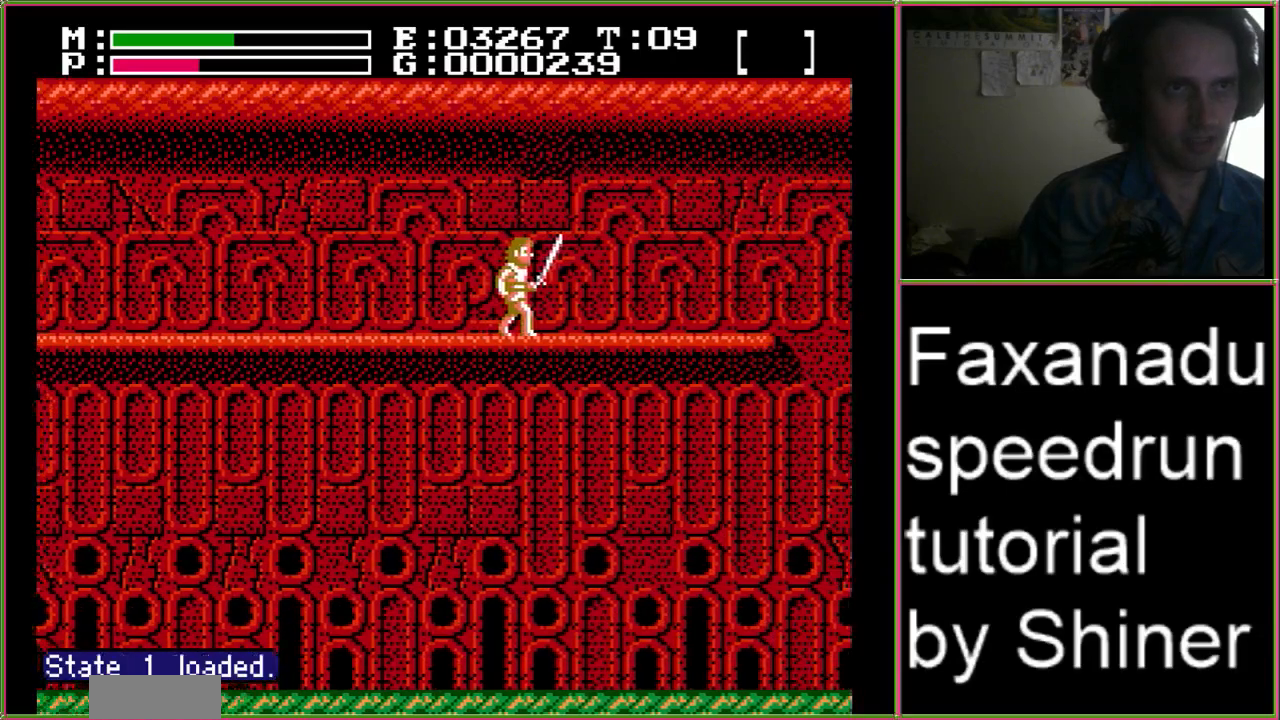
{"buttons": ["DPAD_RIGHT"], "events": []}